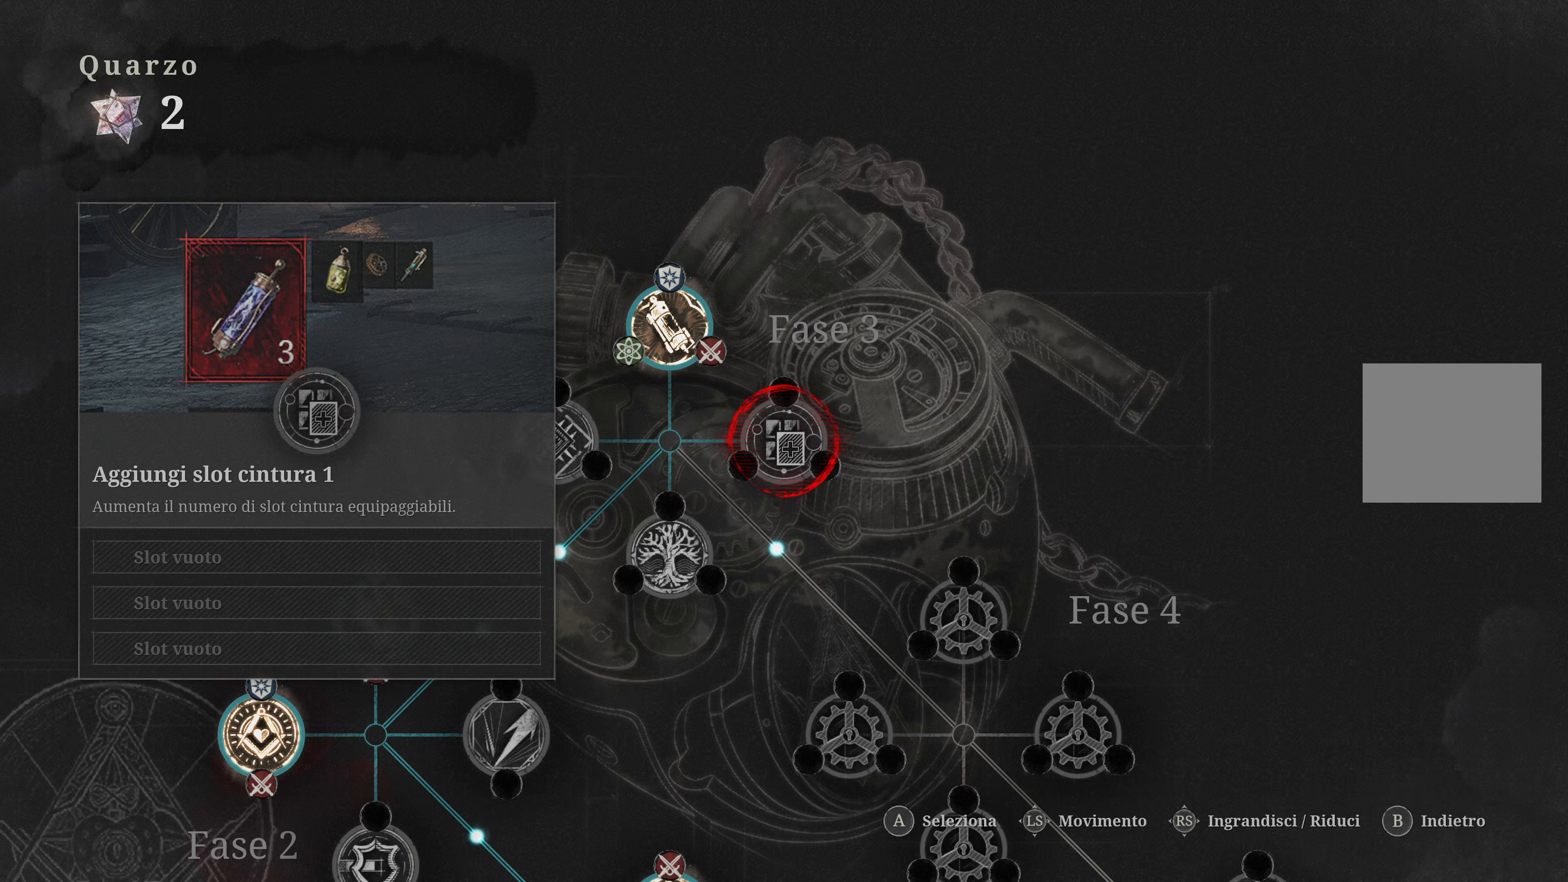
Gameplay with a controller (Xbox layout); each line is a JSON object with the inputs held at the frame after it. "events" lists button and stick changes between this image and that frame as [ms after this image, input, new state], when the widget could be followed in between.
{"buttons": [], "left_stick": "left", "right_stick": "center", "events": [[300, "left_stick", "left"]]}
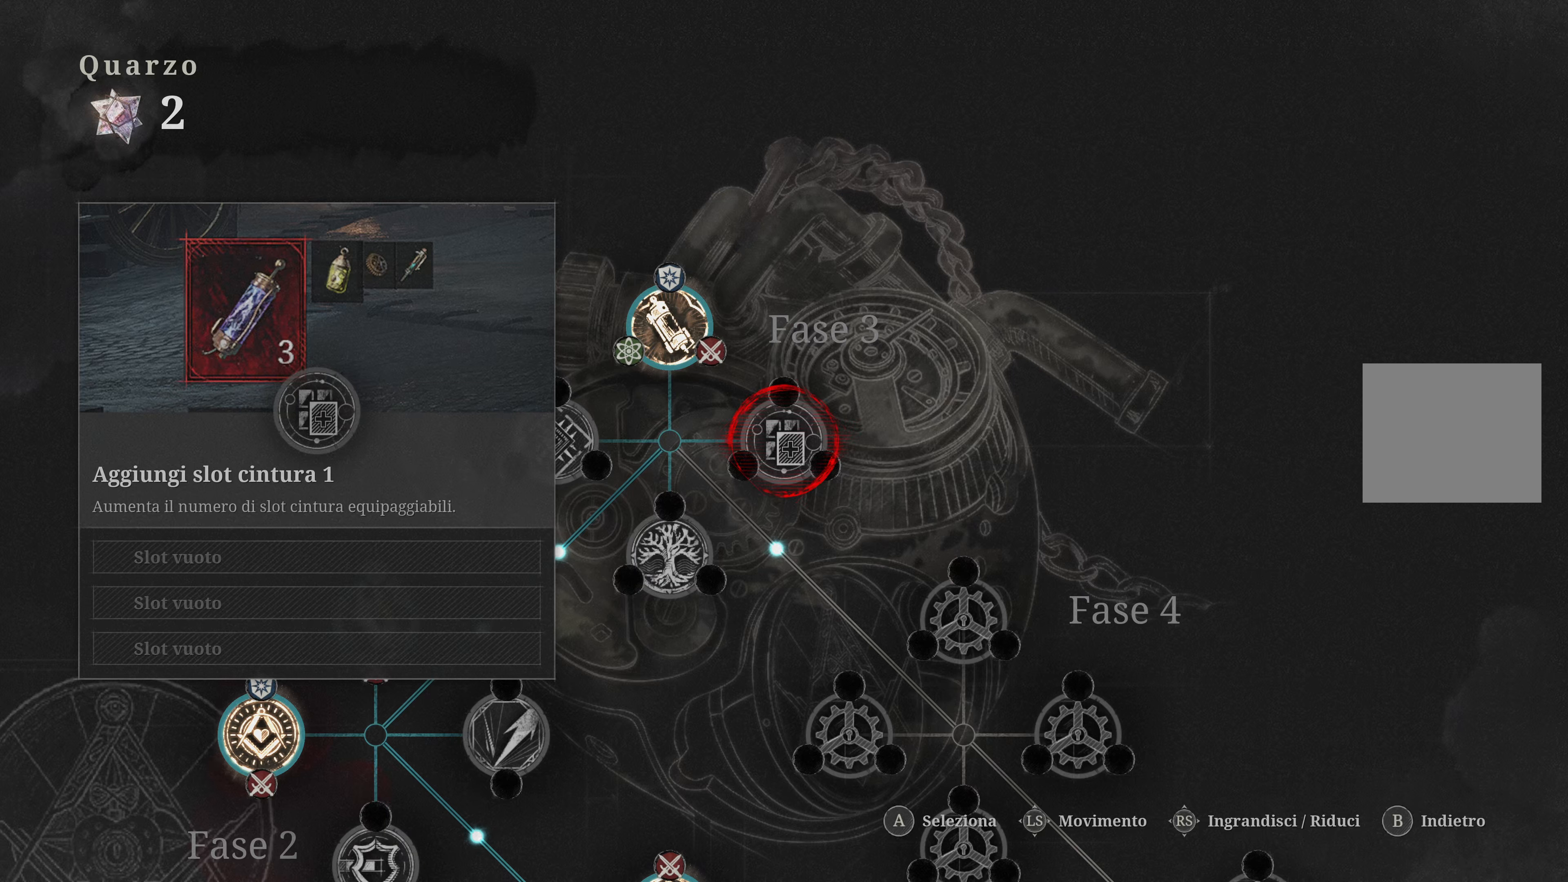
{"buttons": [], "left_stick": "center", "right_stick": "center", "events": [[183, "left_stick", "center"]]}
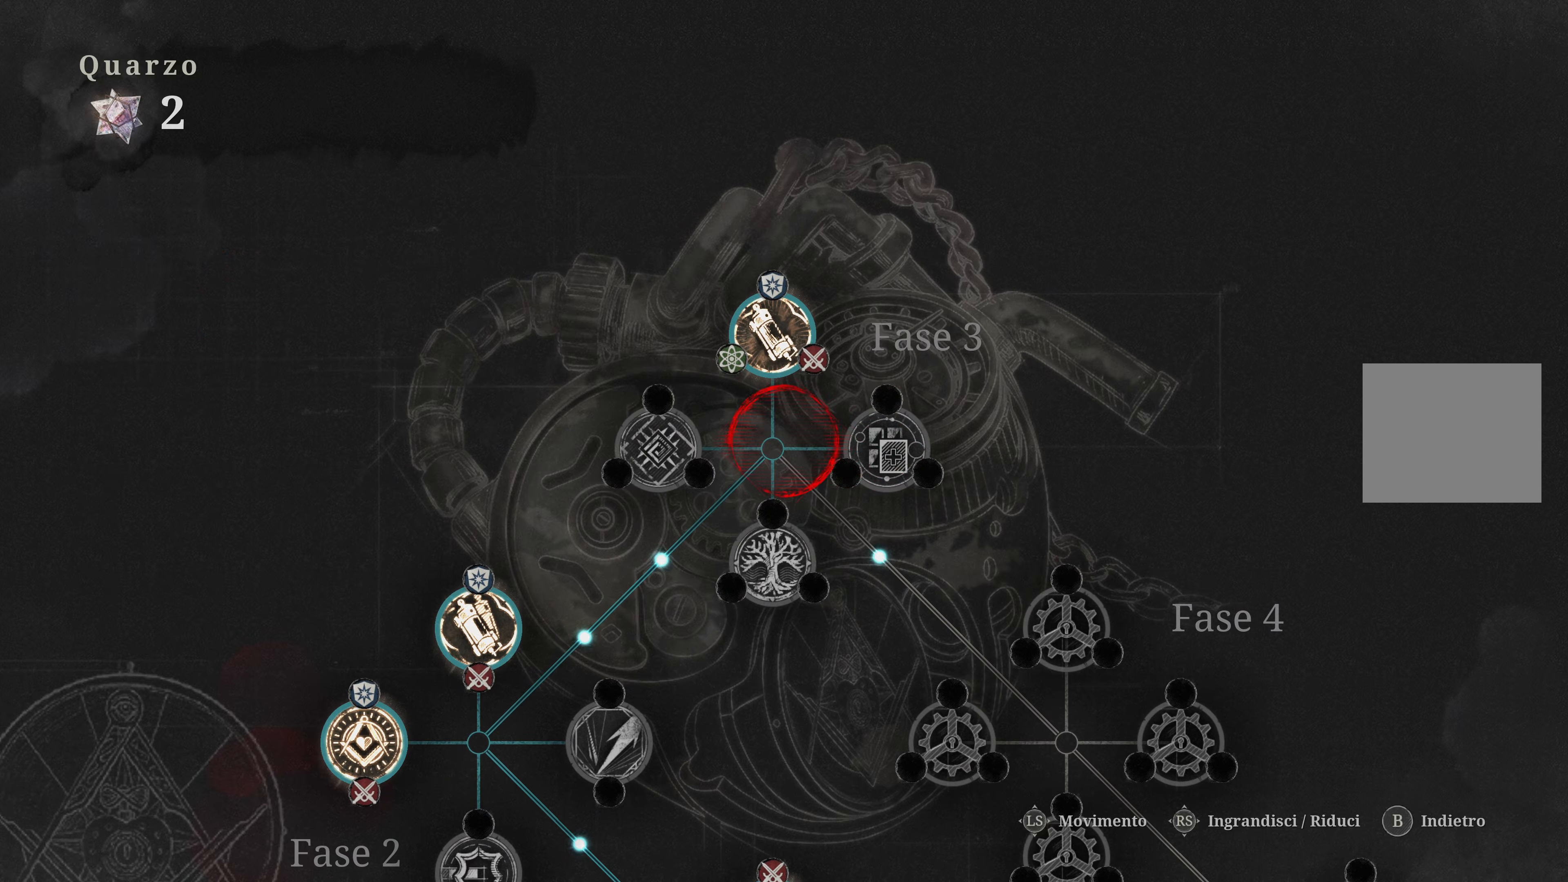
{"buttons": [], "left_stick": "center", "right_stick": "center", "events": [[83, "left_stick", "right"], [333, "left_stick", "center"]]}
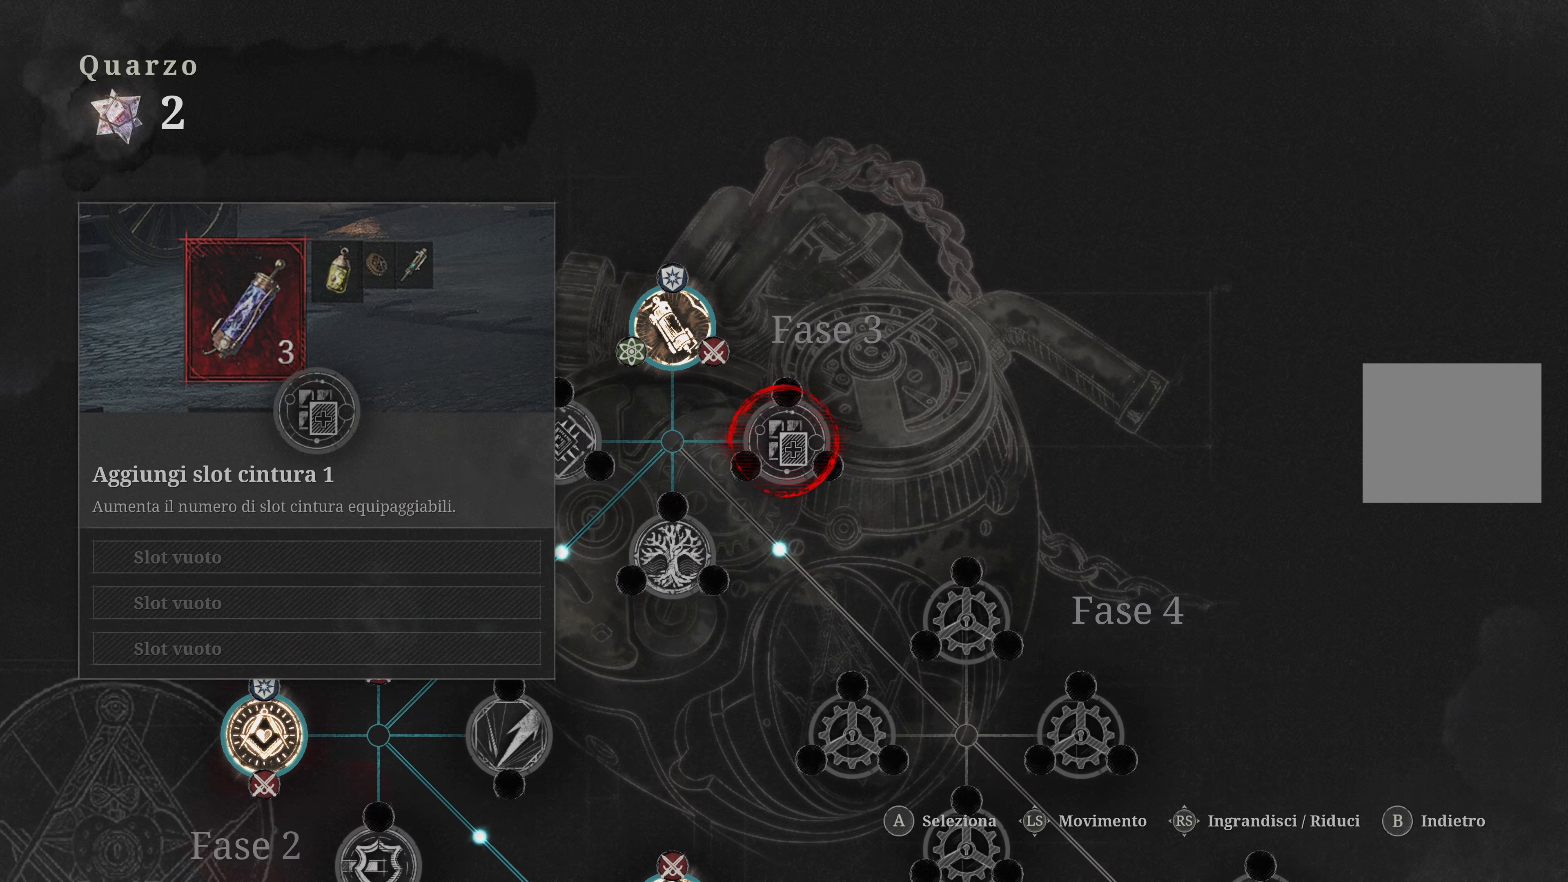
{"buttons": [], "left_stick": "center", "right_stick": "center", "events": []}
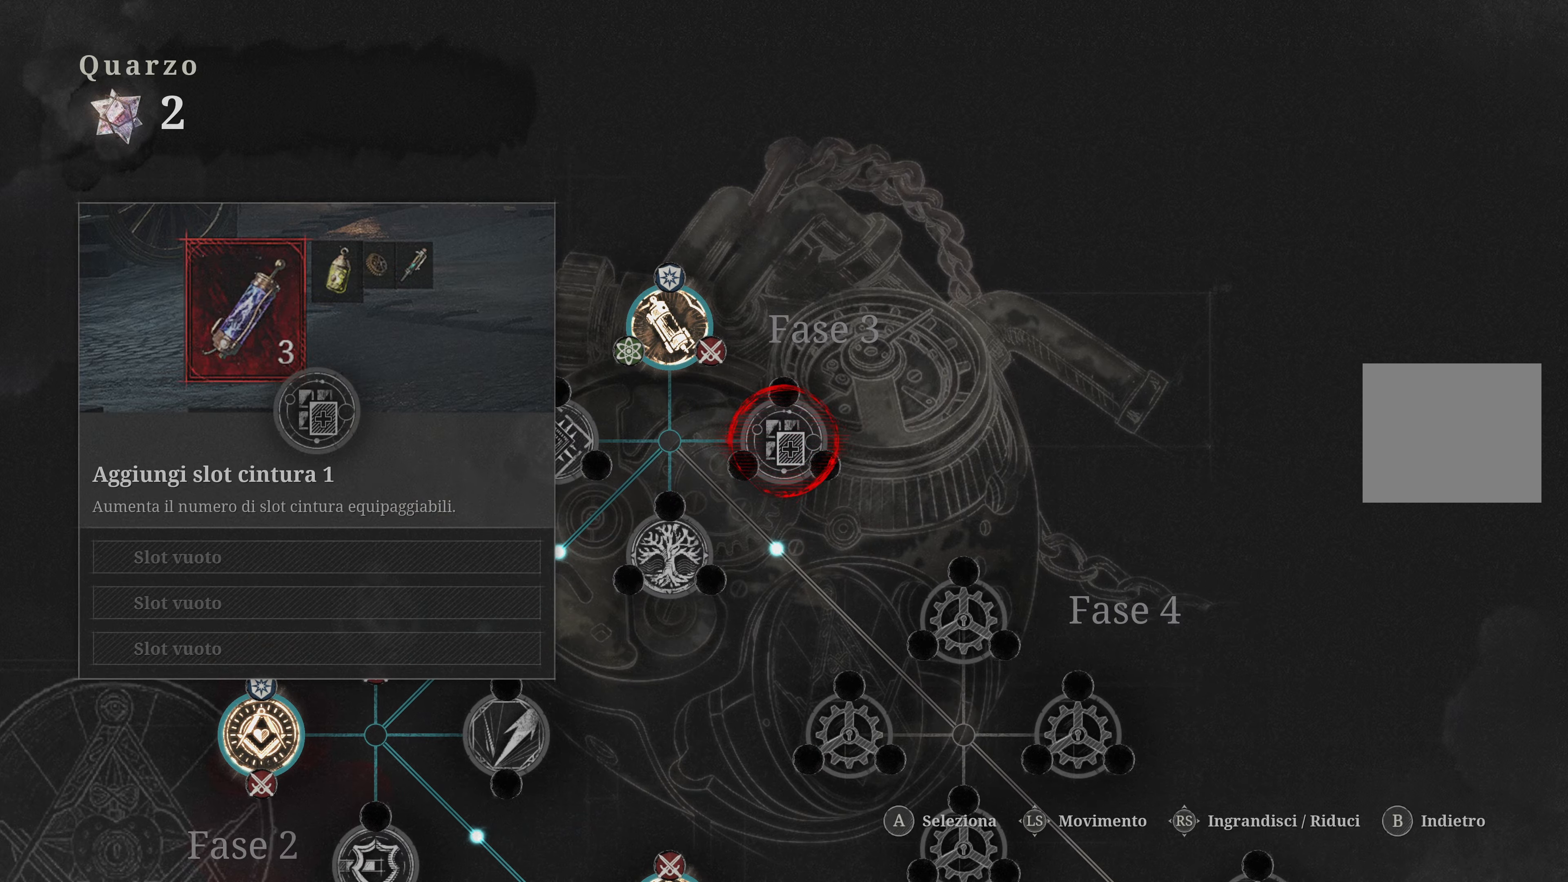
{"buttons": [], "left_stick": "left", "right_stick": "center", "events": [[317, "left_stick", "left"]]}
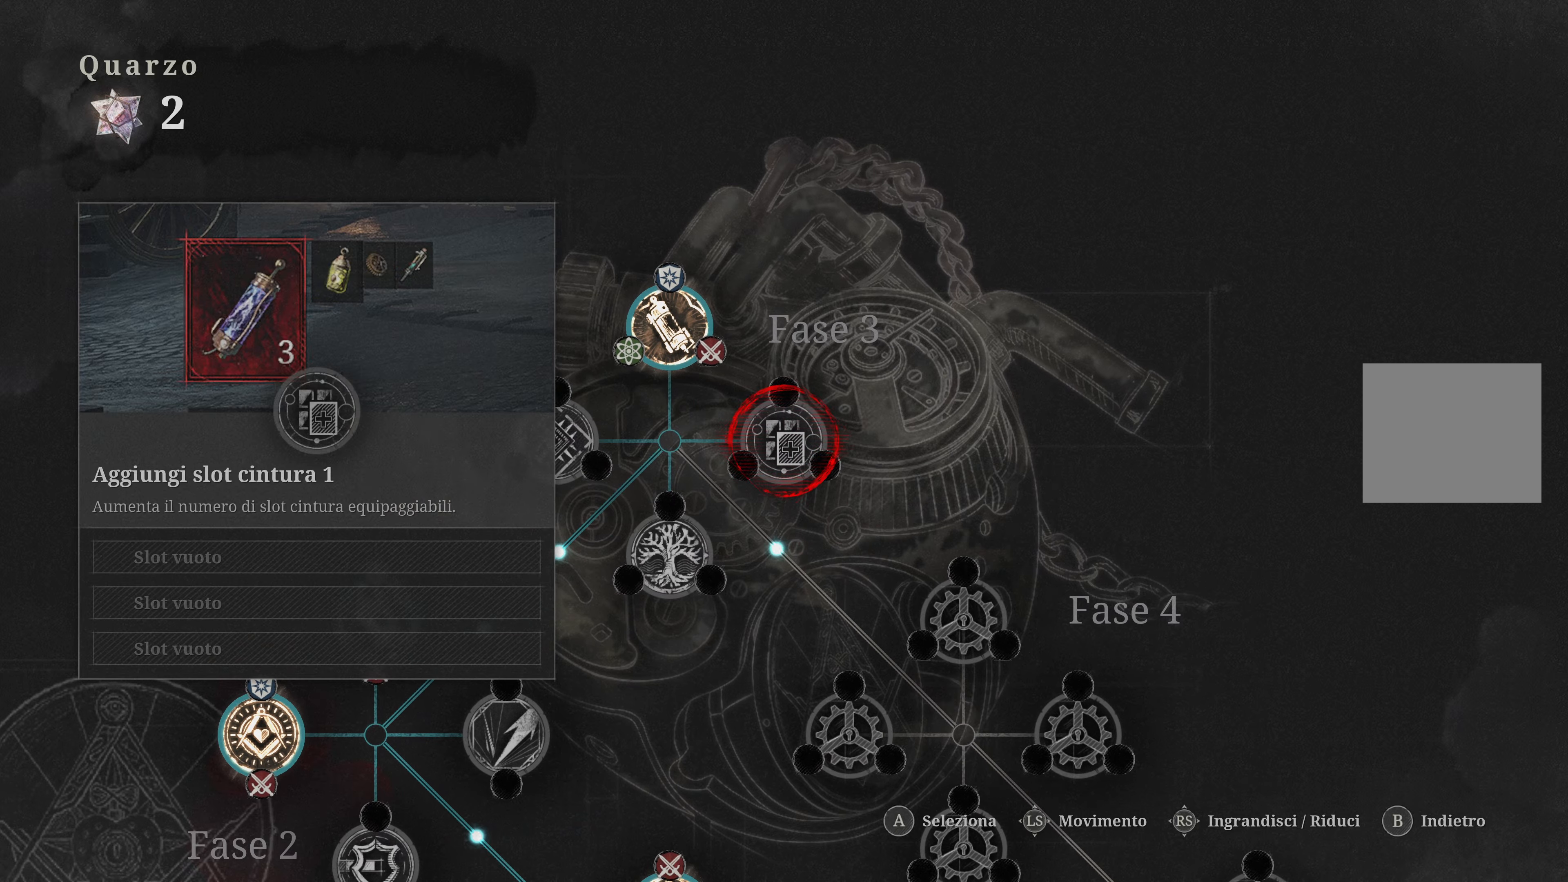
{"buttons": [], "left_stick": "center", "right_stick": "center", "events": [[300, "left_stick", "center"]]}